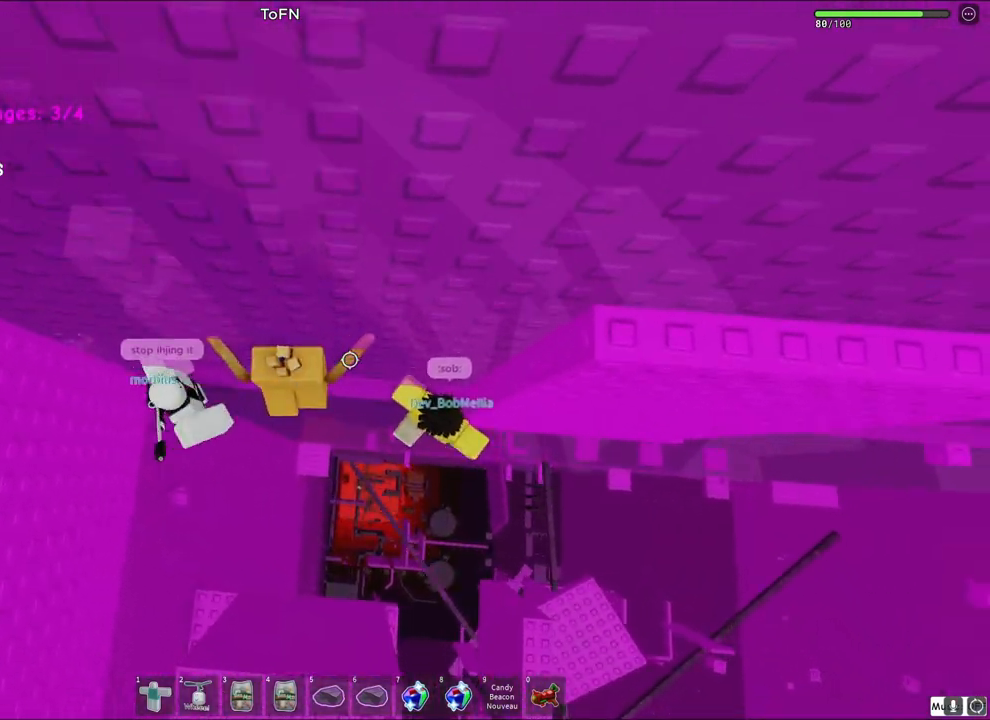
Gameplay with keyboard; each line is a JSON object with the keys held at the frame after it. "events" lists presses ("down") and releases ("up") of "a", "ctrl", "d", "e", "q", "s", "shift", "space" and "w" between this image and that frame as [ms after this image, input, new state], when the widget could be followed in between. No other keys are recorded. Mouse input is not recorded.
{"keys": [], "events": [[383, "d", "up"]]}
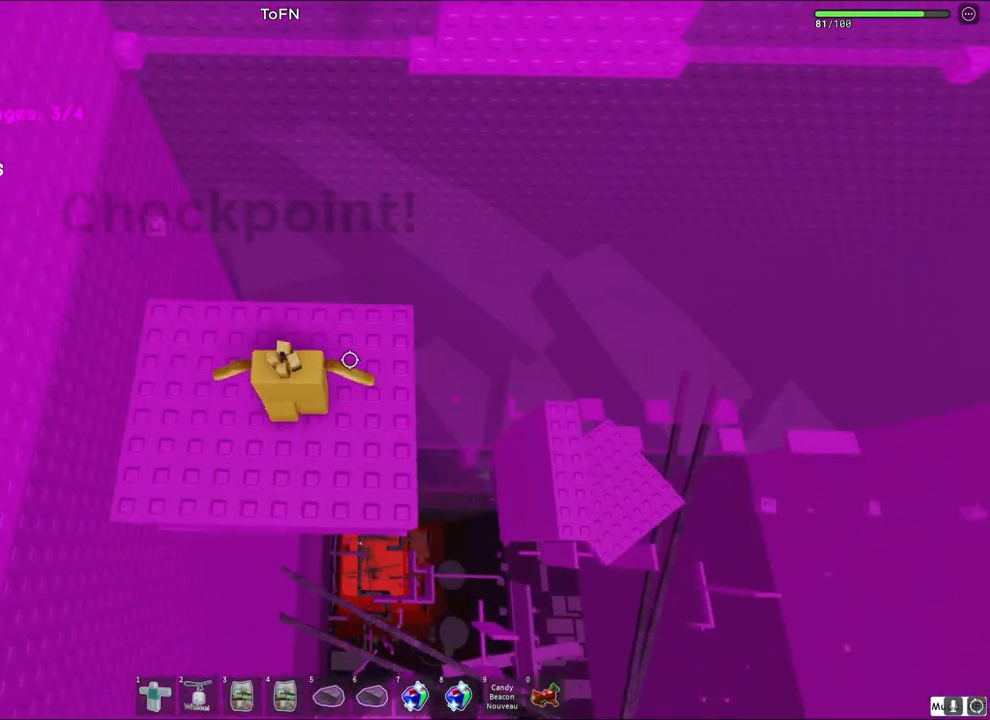
{"keys": ["space", "w"], "events": [[117, "w", "down"], [483, "space", "down"]]}
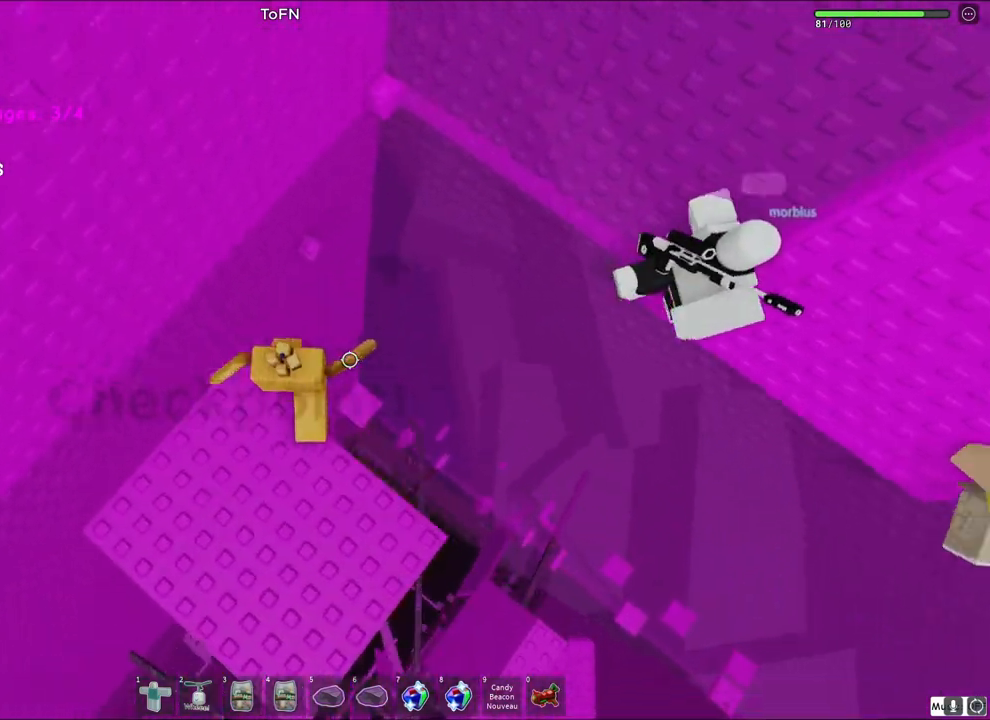
{"keys": [], "events": [[167, "space", "up"], [467, "w", "up"]]}
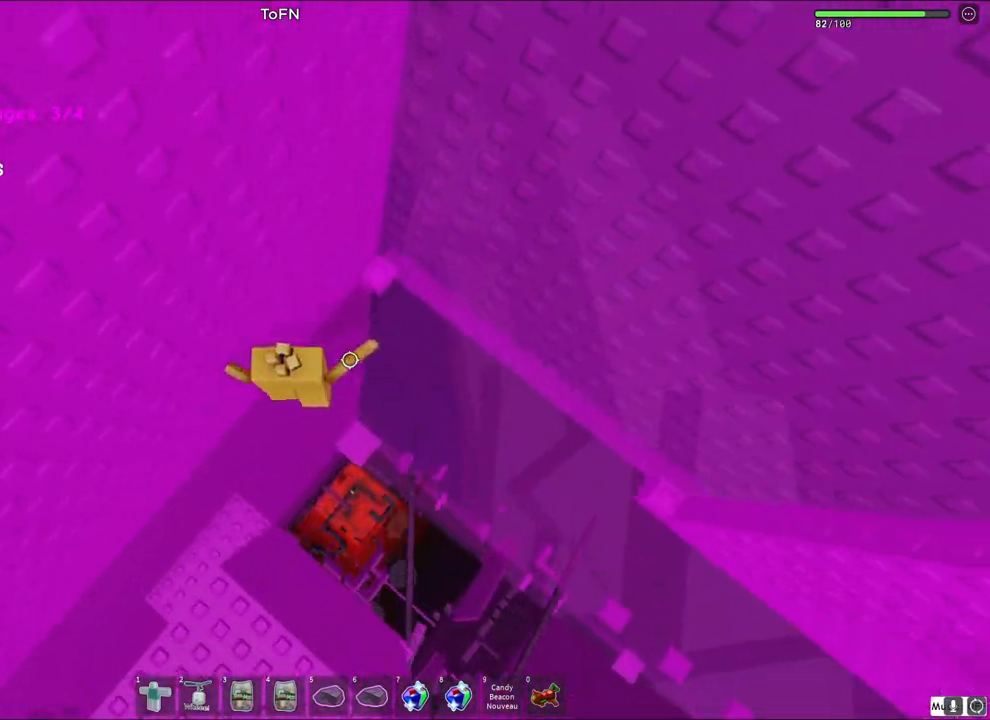
{"keys": [], "events": [[100, "w", "down"], [183, "space", "down"], [350, "space", "up"], [500, "w", "up"]]}
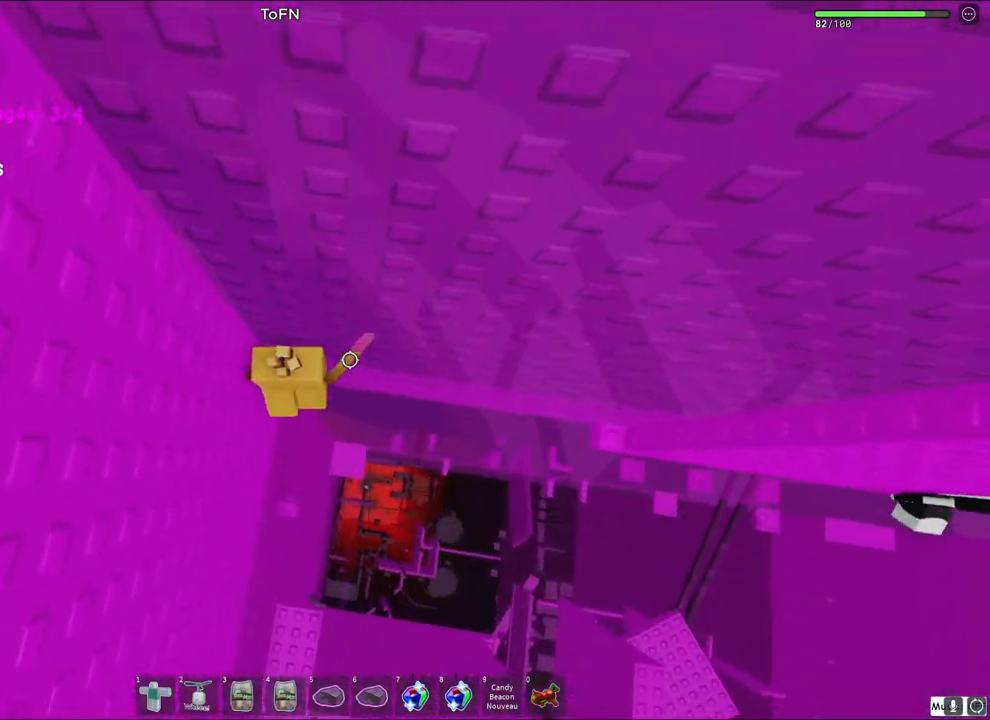
{"keys": ["d"], "events": [[50, "d", "down"], [167, "space", "down"], [350, "space", "up"]]}
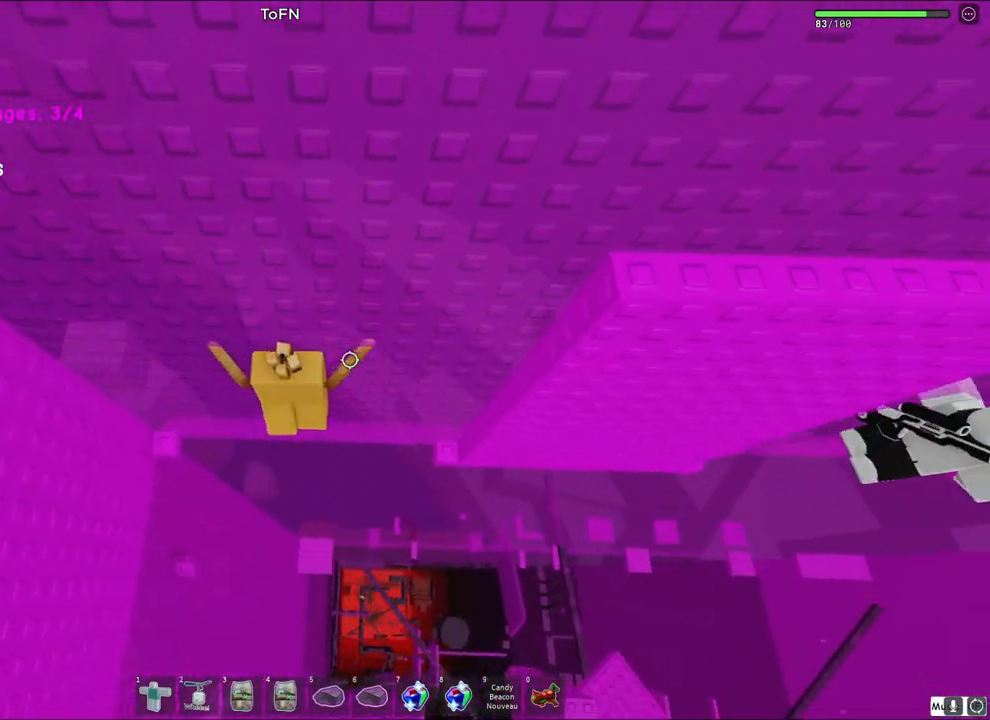
{"keys": ["d", "w"], "events": [[67, "w", "down"], [250, "space", "down"], [433, "space", "up"]]}
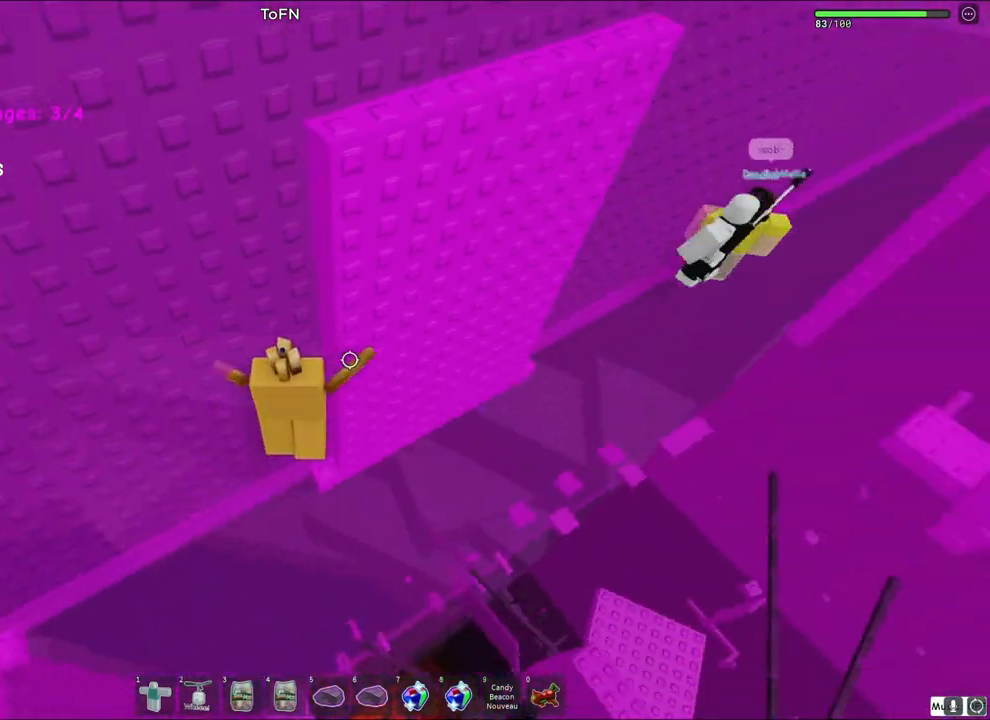
{"keys": ["d", "space"], "events": [[17, "d", "up"], [17, "w", "up"], [133, "w", "down"], [383, "d", "down"], [433, "w", "up"], [500, "space", "down"]]}
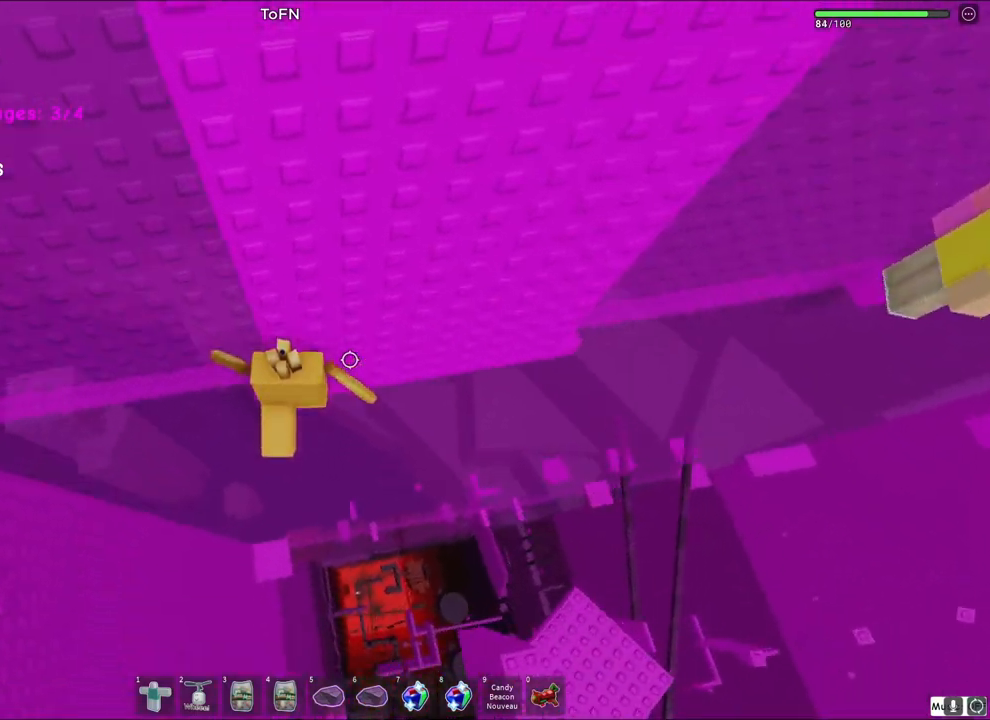
{"keys": ["d"], "events": [[183, "space", "up"]]}
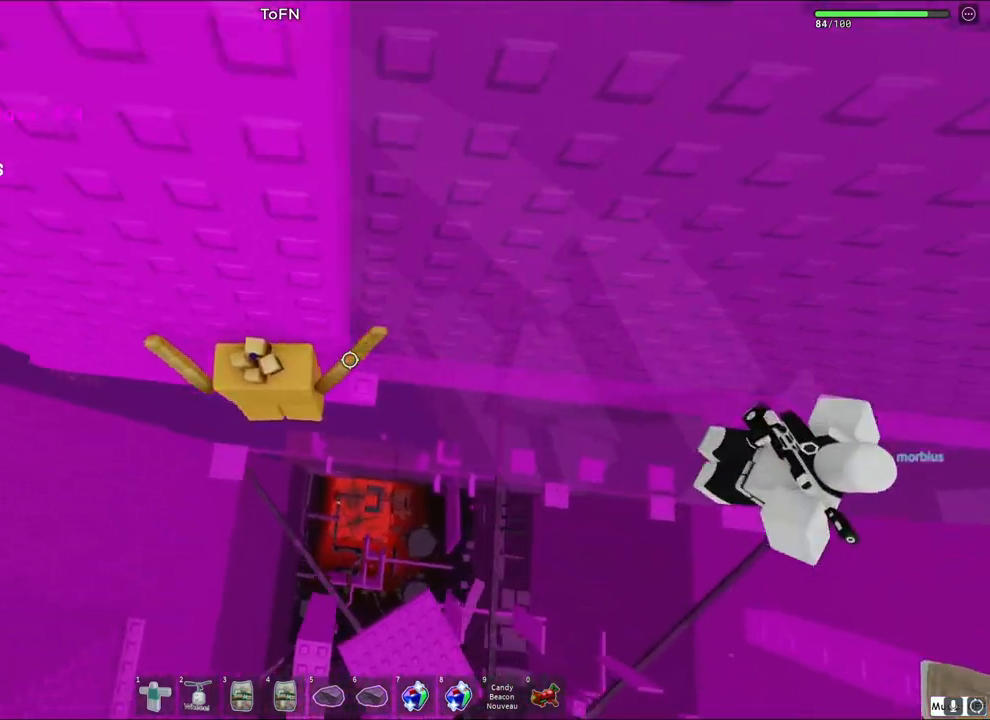
{"keys": [], "events": [[100, "w", "down"], [300, "d", "up"], [300, "w", "up"]]}
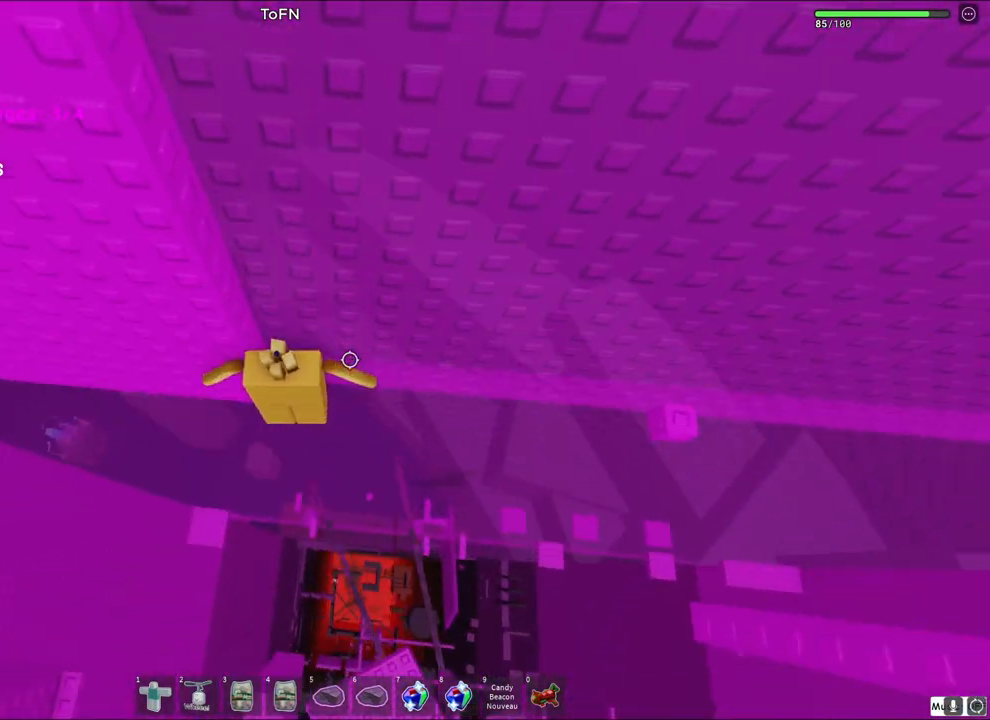
{"keys": ["d", "w"], "events": [[33, "d", "down"], [150, "space", "down"], [333, "space", "up"], [433, "w", "down"]]}
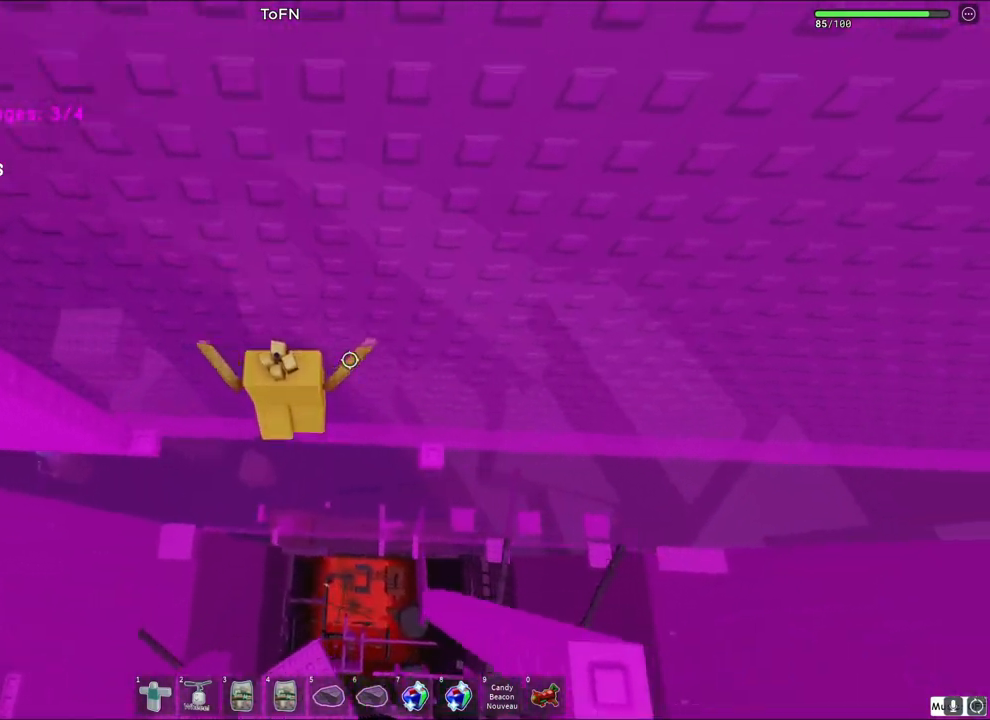
{"keys": [], "events": [[50, "d", "up"], [233, "d", "down"], [233, "space", "down"], [300, "w", "up"], [450, "space", "up"], [467, "d", "up"]]}
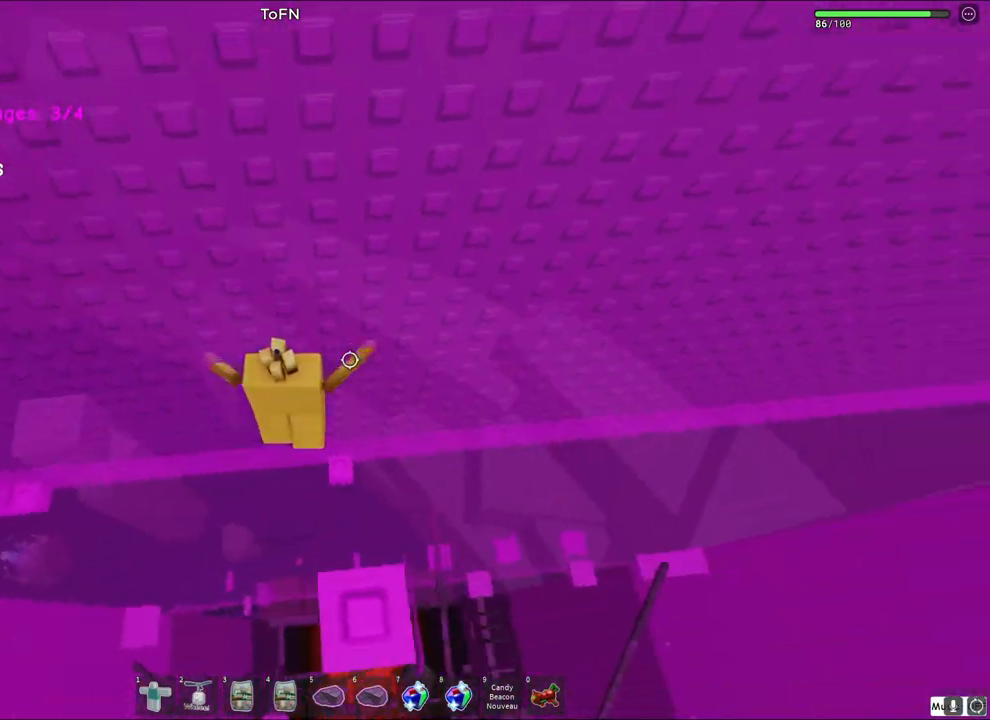
{"keys": [], "events": [[83, "d", "down"], [100, "w", "down"], [200, "d", "up"], [200, "w", "up"], [367, "a", "down"], [450, "a", "up"]]}
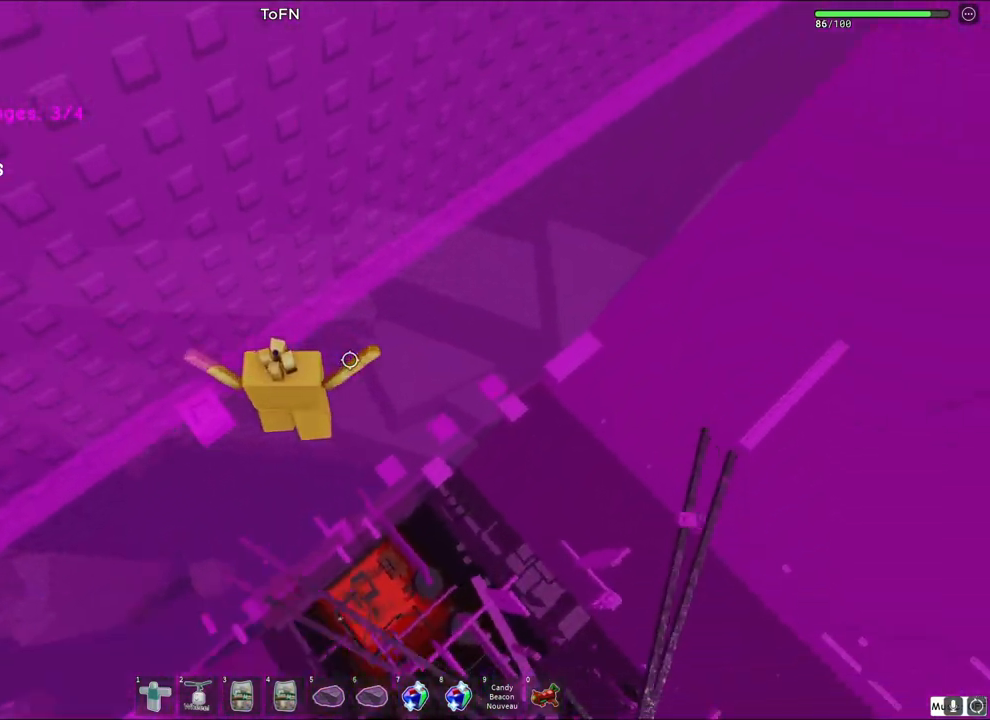
{"keys": ["w"], "events": [[450, "w", "down"]]}
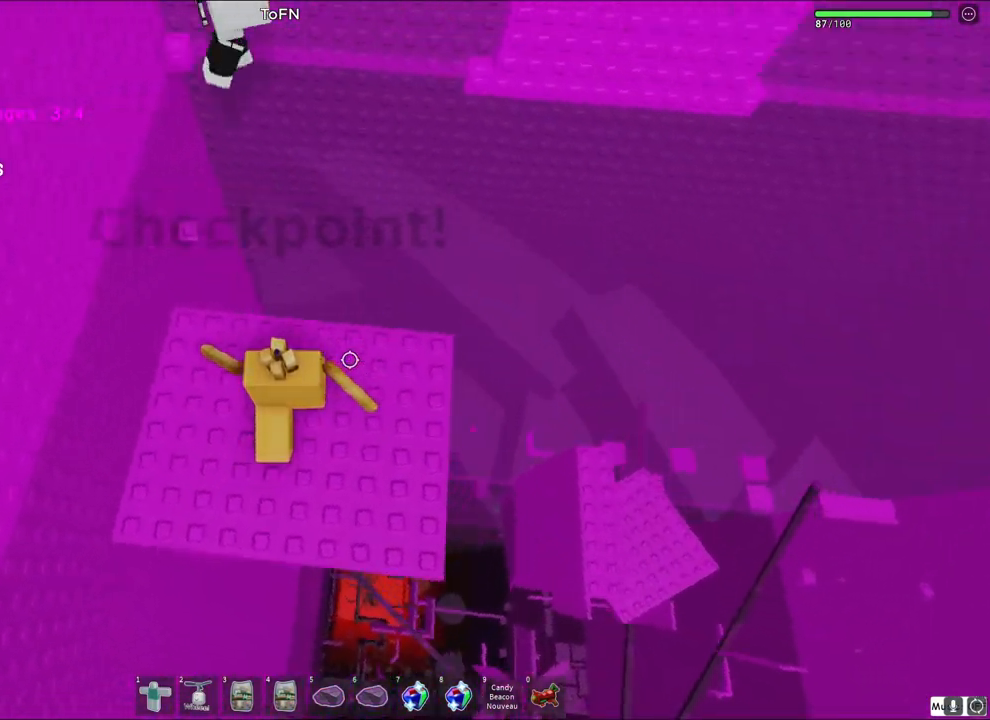
{"keys": ["w"], "events": [[133, "a", "down"], [250, "a", "up"], [283, "space", "down"], [450, "space", "up"]]}
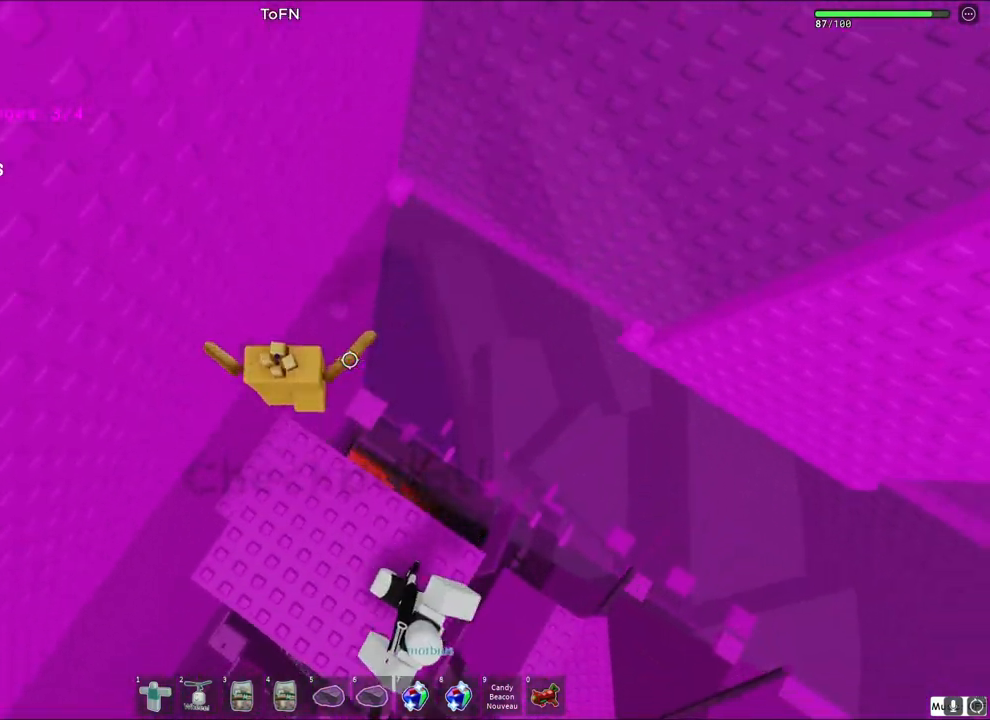
{"keys": ["space", "w"], "events": [[433, "space", "down"]]}
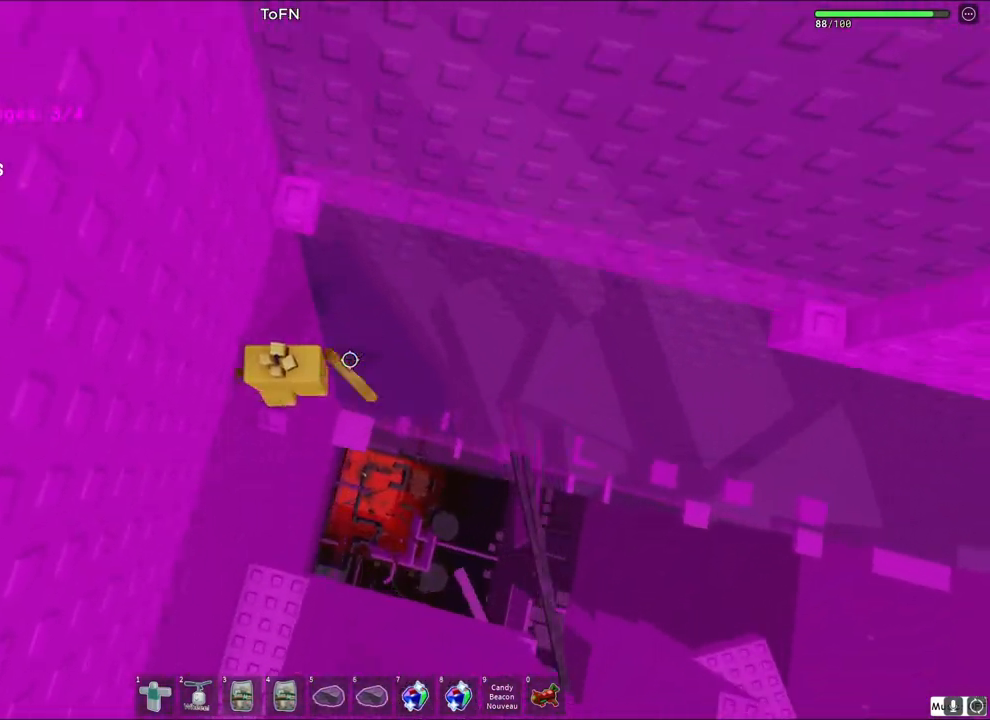
{"keys": ["d", "space"], "events": [[100, "space", "up"], [317, "w", "up"], [367, "d", "down"], [433, "space", "down"]]}
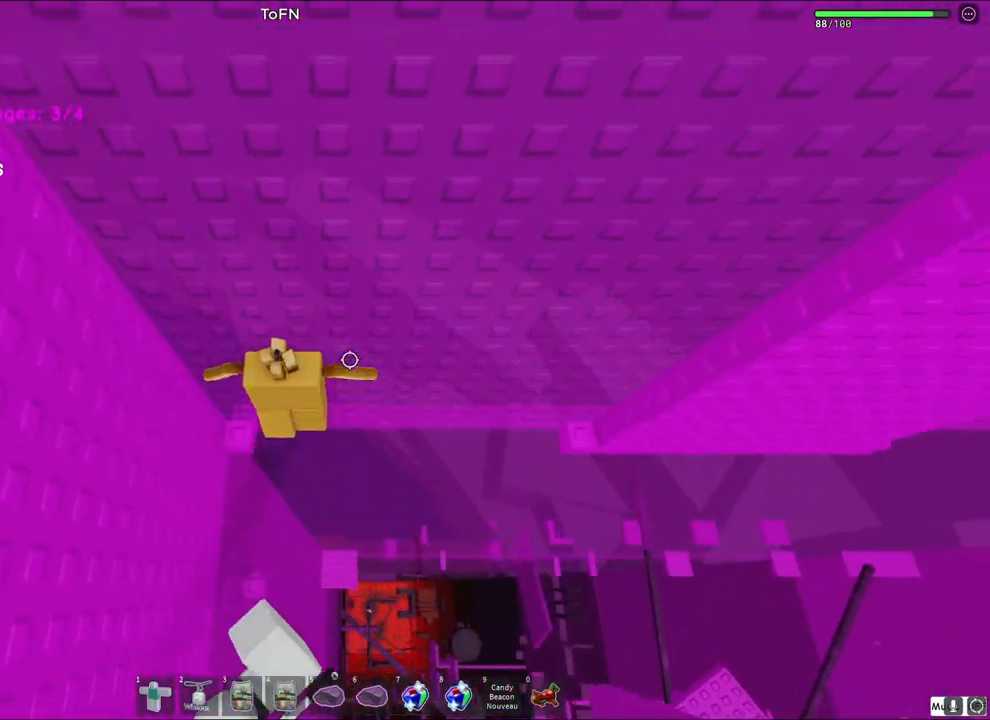
{"keys": ["d", "w"], "events": [[100, "space", "up"], [250, "w", "down"]]}
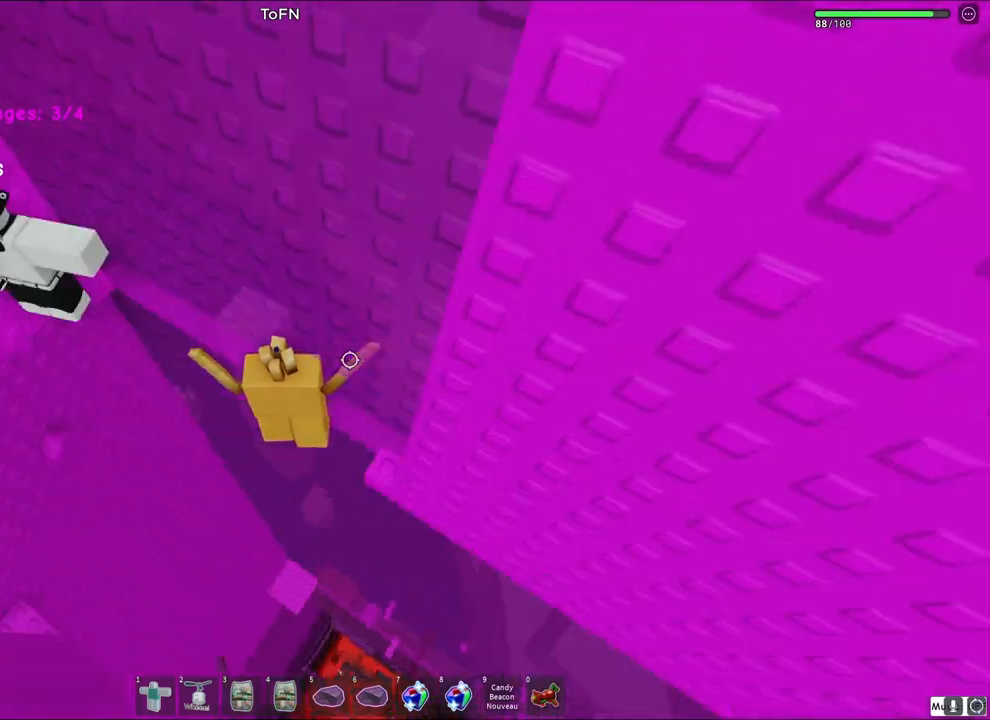
{"keys": ["w"], "events": [[17, "space", "down"], [217, "space", "up"], [333, "d", "up"], [333, "w", "up"], [433, "w", "down"]]}
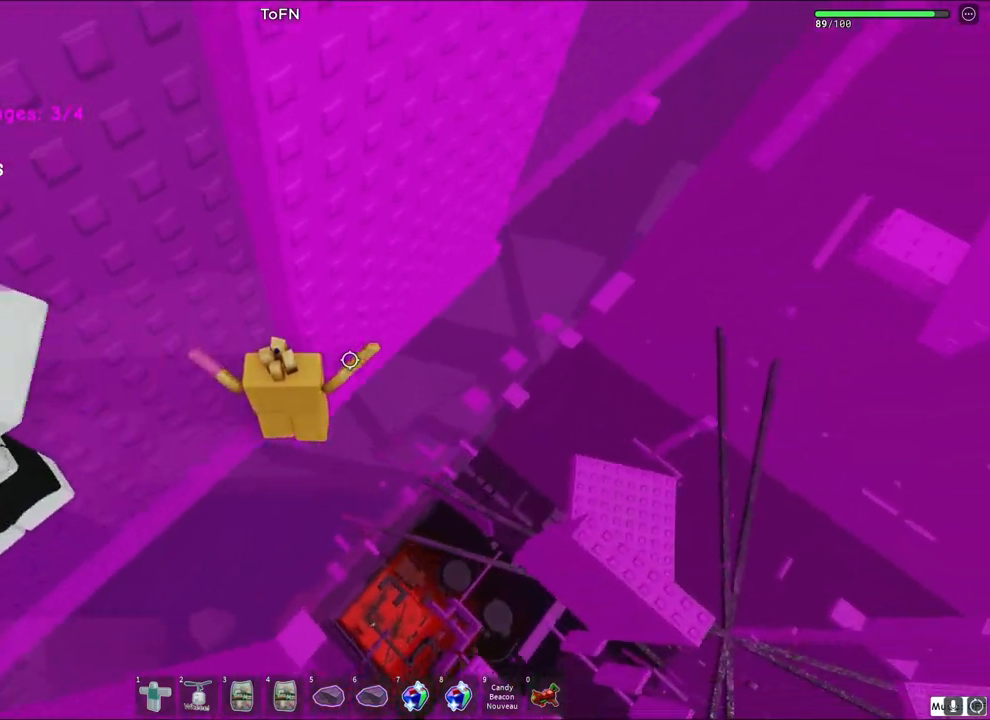
{"keys": ["d"], "events": [[183, "d", "down"], [217, "w", "up"], [300, "space", "down"], [500, "space", "up"]]}
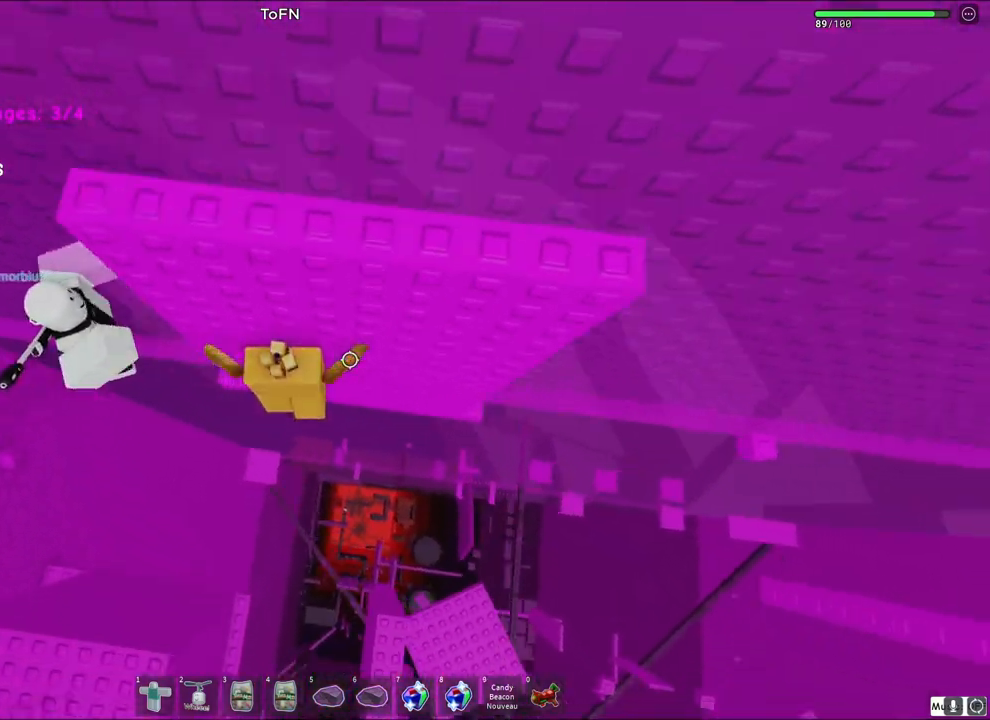
{"keys": ["d", "w"], "events": [[433, "w", "down"]]}
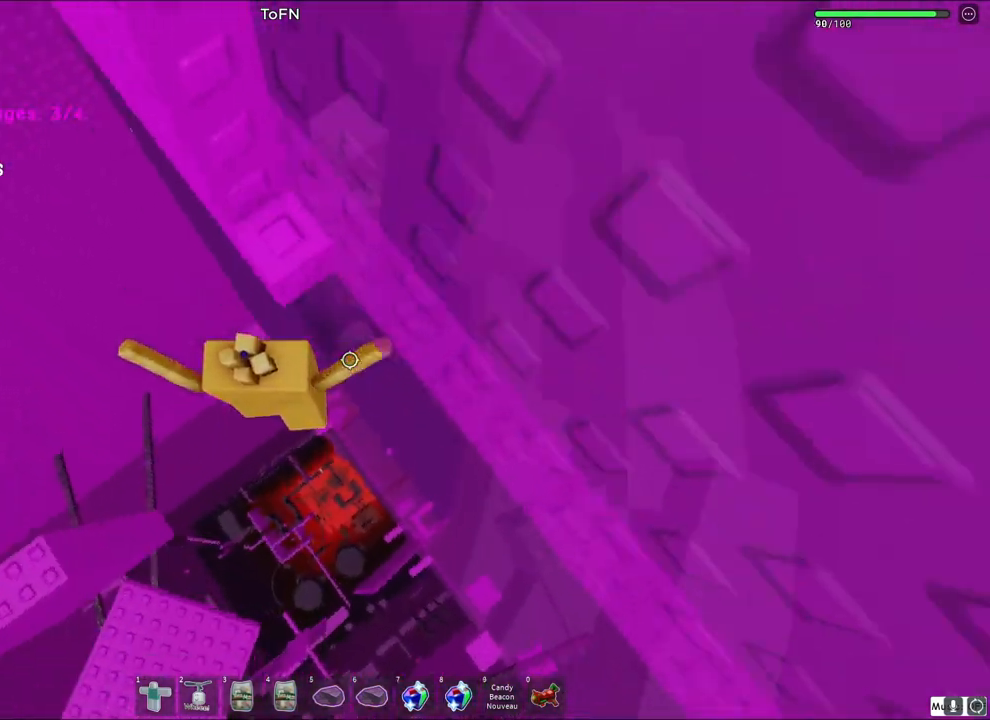
{"keys": ["w"], "events": [[150, "d", "up"], [167, "w", "up"], [300, "a", "down"], [317, "w", "down"], [450, "a", "up"]]}
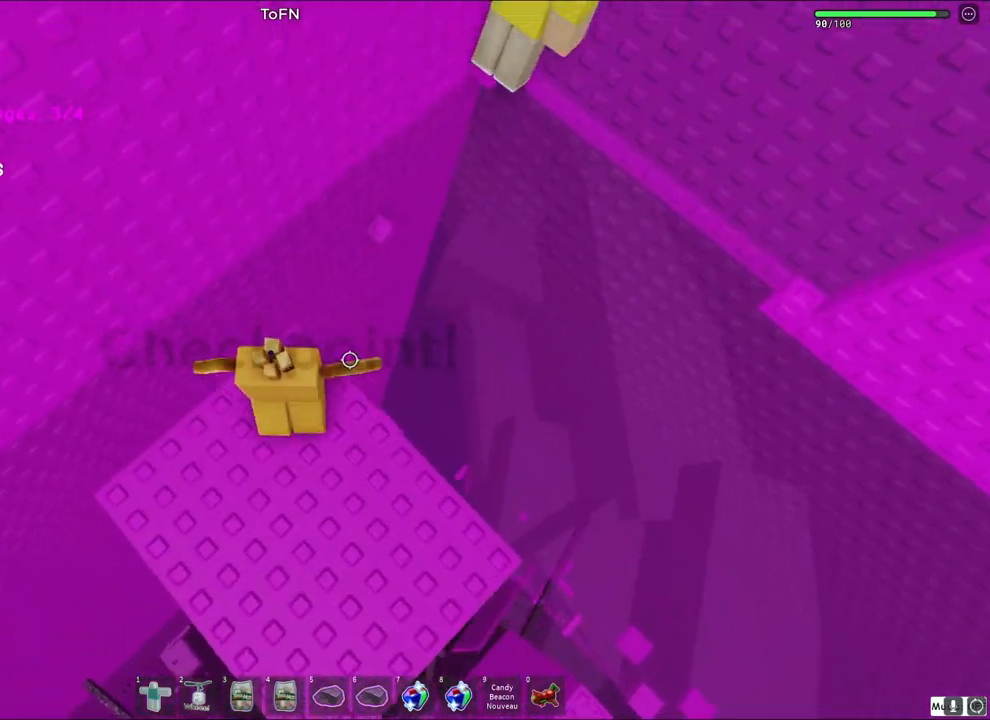
{"keys": ["w"], "events": [[100, "space", "down"], [133, "d", "down"], [250, "d", "up"], [267, "space", "up"]]}
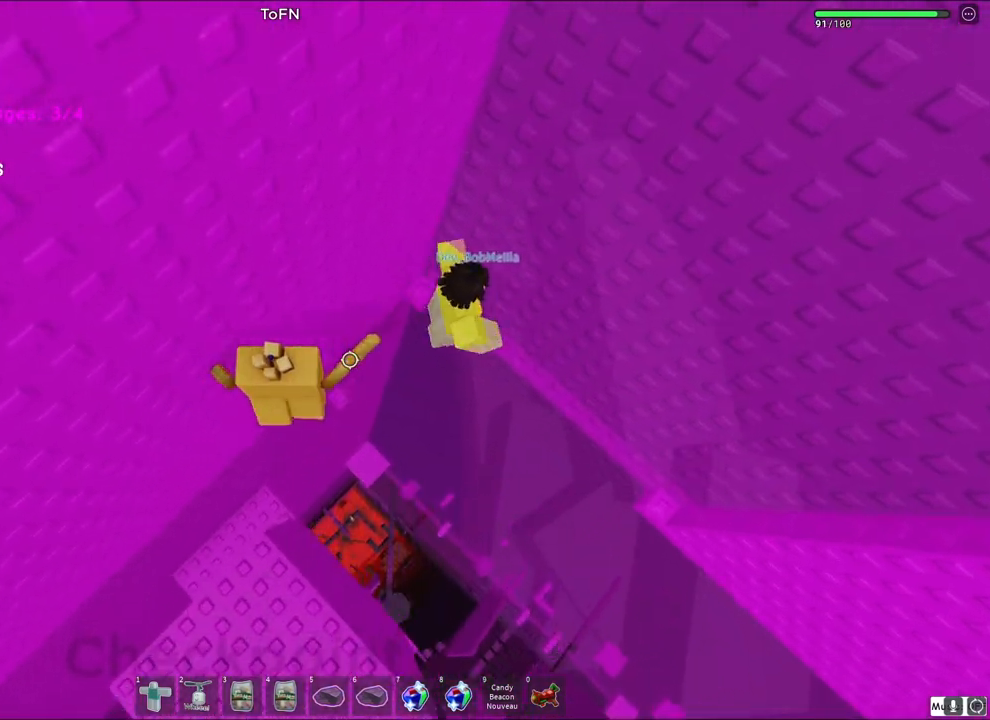
{"keys": ["w"], "events": [[100, "w", "up"], [200, "w", "down"], [267, "space", "down"], [433, "space", "up"]]}
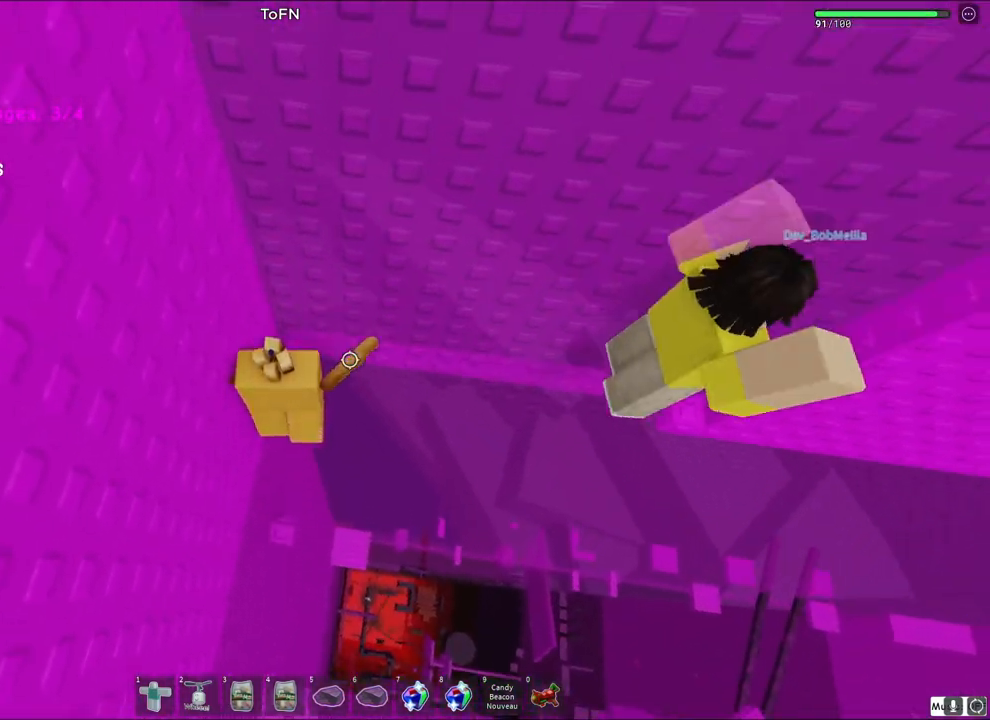
{"keys": ["d", "w"], "events": [[133, "d", "down"], [150, "w", "up"], [250, "space", "down"], [400, "space", "up"], [483, "w", "down"]]}
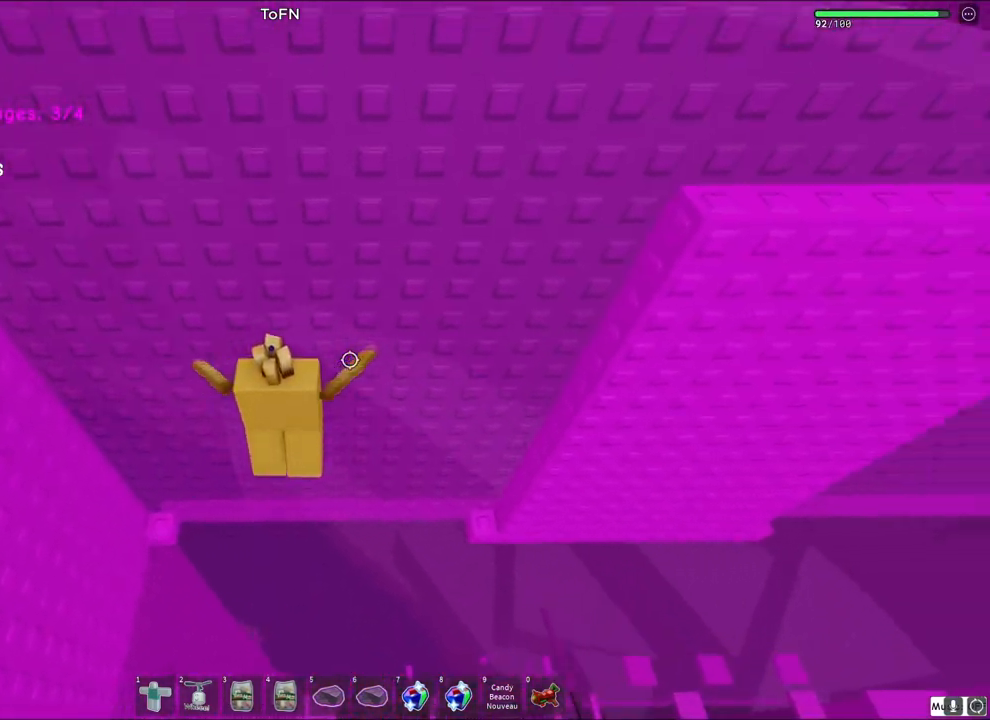
{"keys": ["w"], "events": [[450, "d", "up"]]}
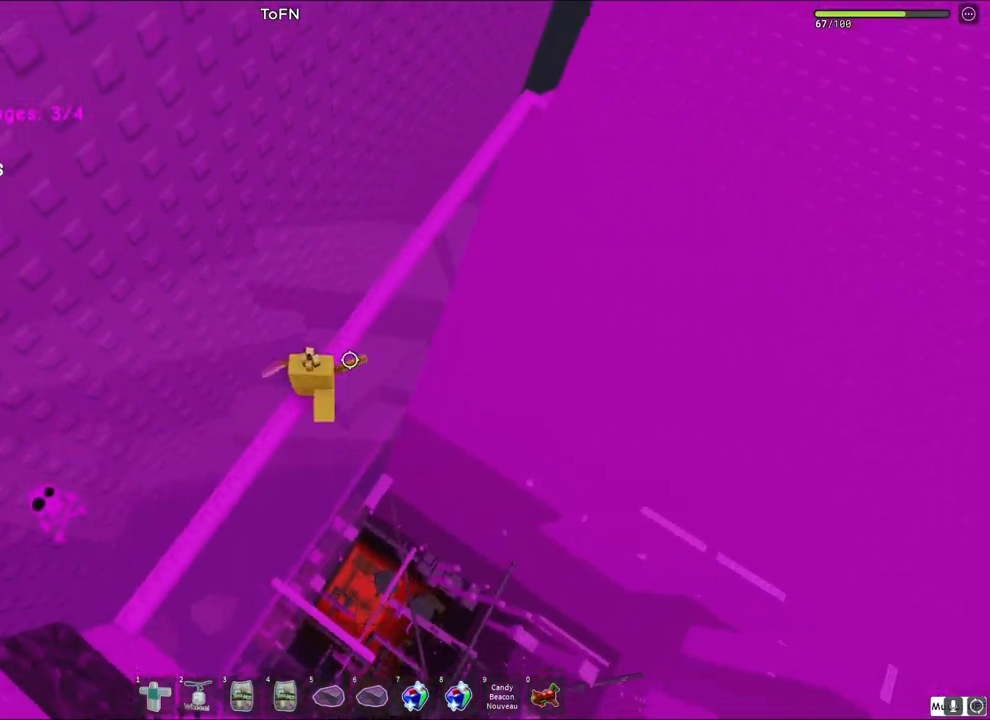
{"keys": ["w"], "events": []}
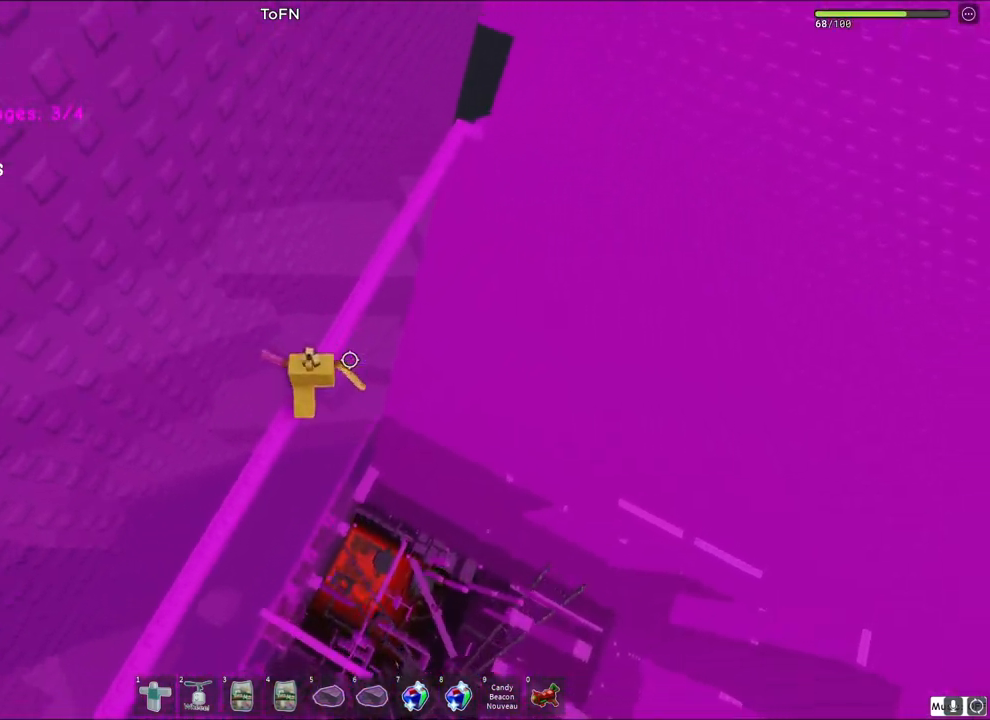
{"keys": ["w"], "events": []}
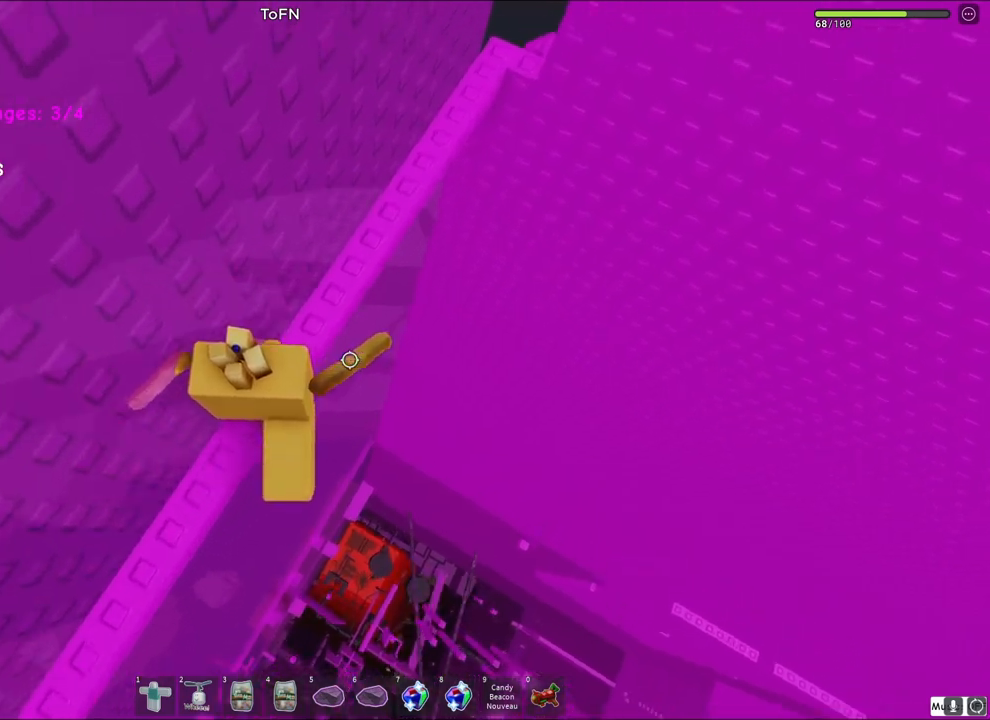
{"keys": ["d"], "events": [[250, "d", "down"], [433, "w", "up"]]}
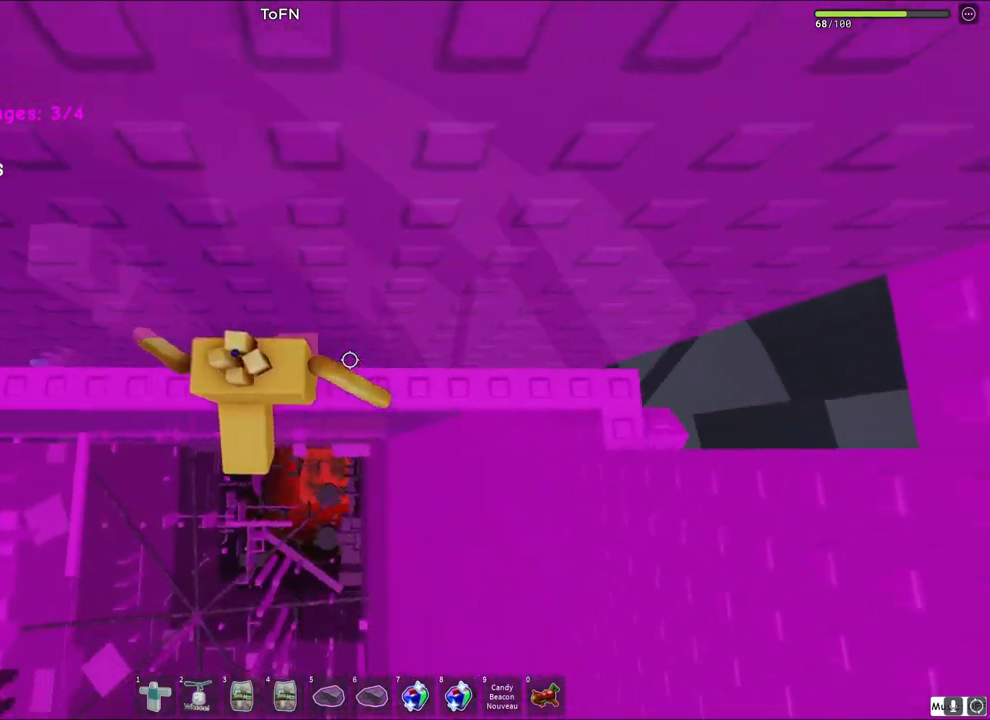
{"keys": [], "events": [[467, "d", "up"]]}
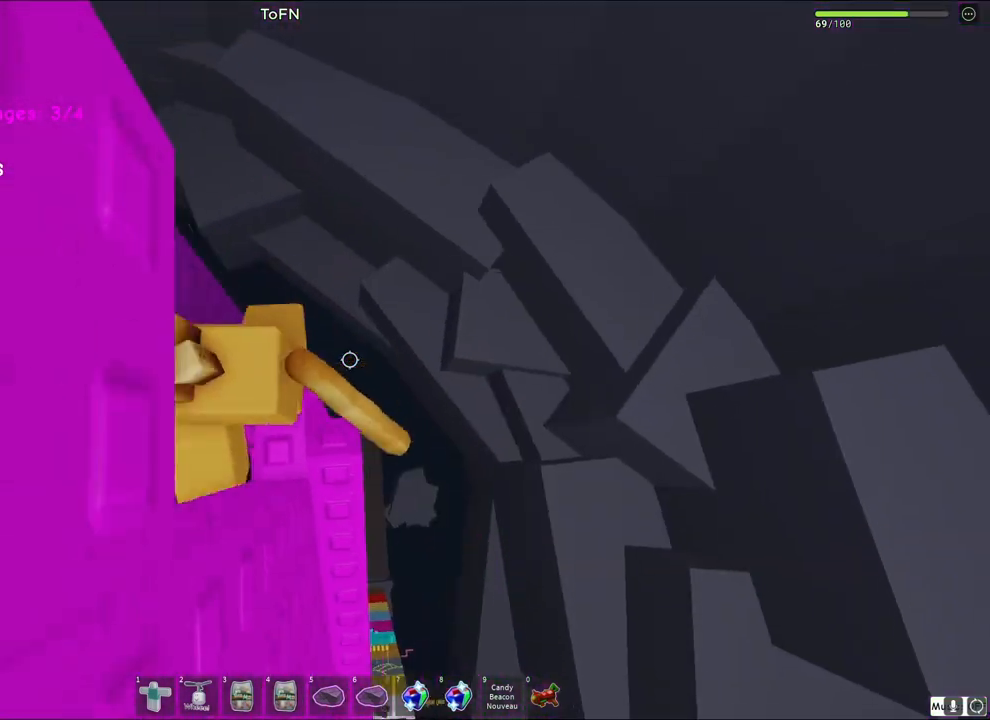
{"keys": [], "events": [[183, "d", "down"], [183, "s", "down"], [283, "d", "up"], [283, "s", "up"]]}
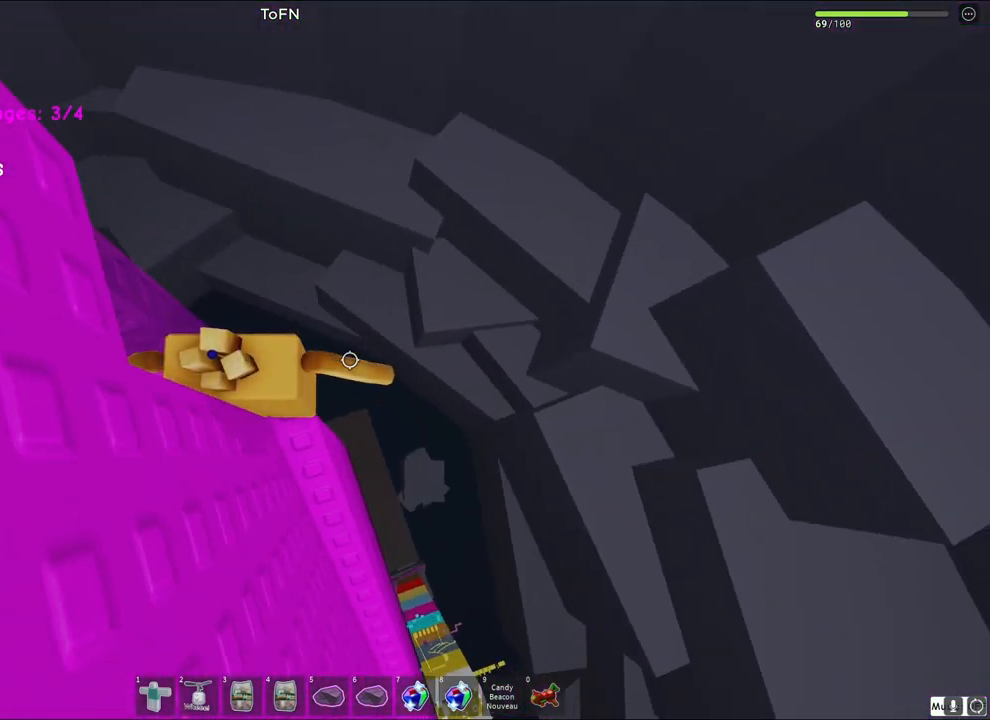
{"keys": ["s"], "events": [[83, "s", "down"], [183, "s", "up"], [317, "s", "down"], [333, "d", "down"], [500, "d", "up"]]}